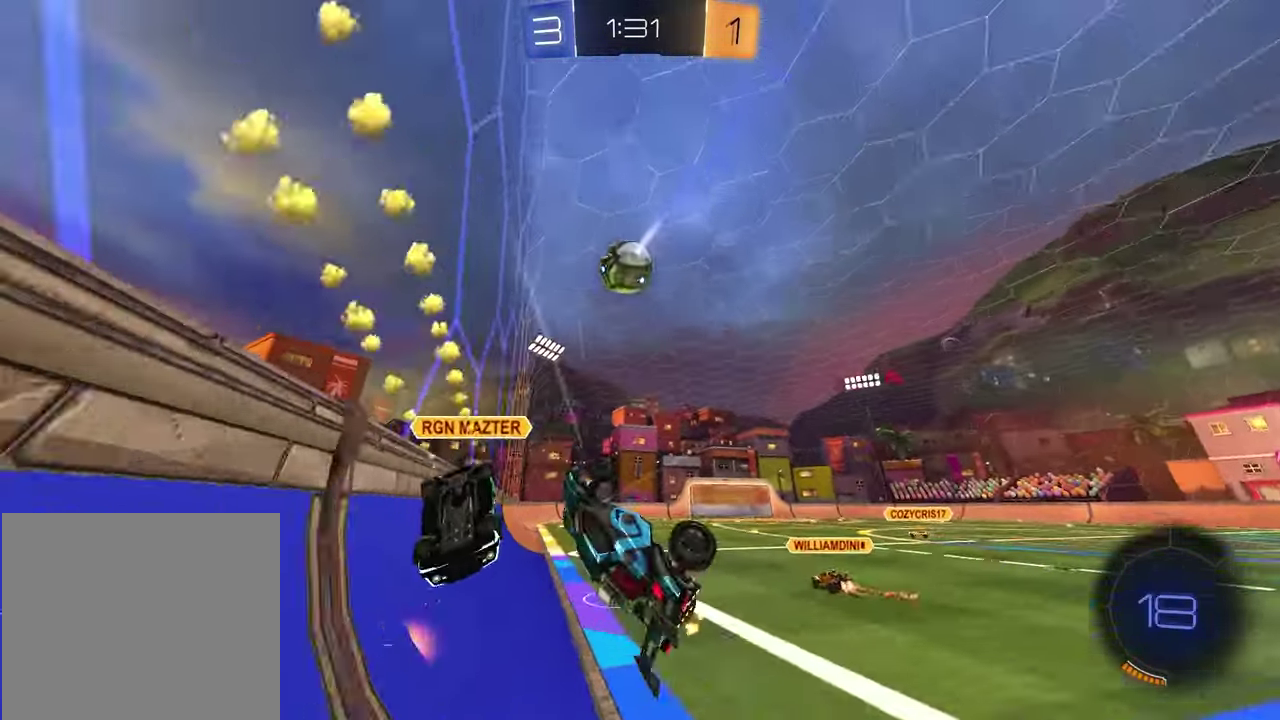
Gameplay with a controller (PlayStation layout); each line is a JSON object with the inputs held at the frame after it. "events" lists button and stick changes between this image and that frame as [ms after this image, input, new state], when the widget could be followed in between.
{"buttons": [], "left_stick": "down", "right_stick": "center", "events": [[67, "left_stick", "up-left"], [150, "left_stick", "up"], [233, "left_stick", "center"], [317, "left_stick", "down"], [367, "TRIANGLE", "down"], [450, "TRIANGLE", "up"], [483, "R2", "up"]]}
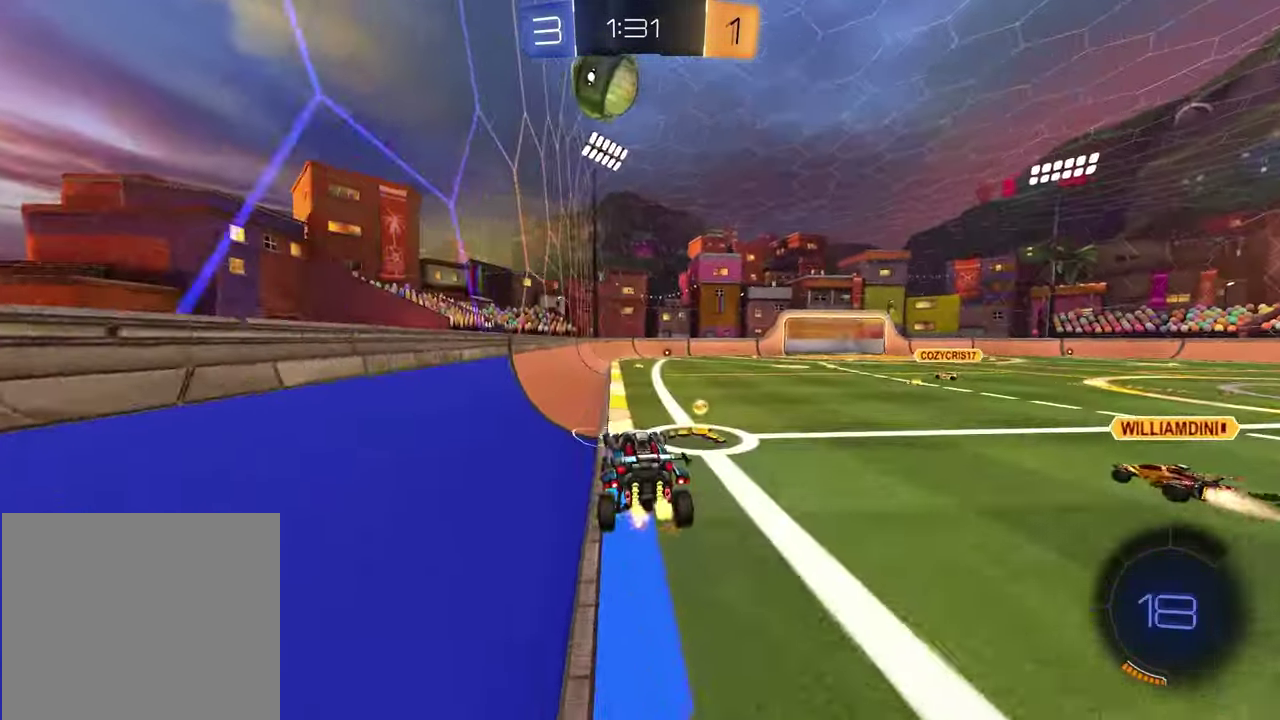
{"buttons": ["R2"], "left_stick": "center", "right_stick": "center", "events": [[100, "left_stick", "center"], [317, "left_stick", "left"], [367, "R2", "down"], [467, "left_stick", "center"]]}
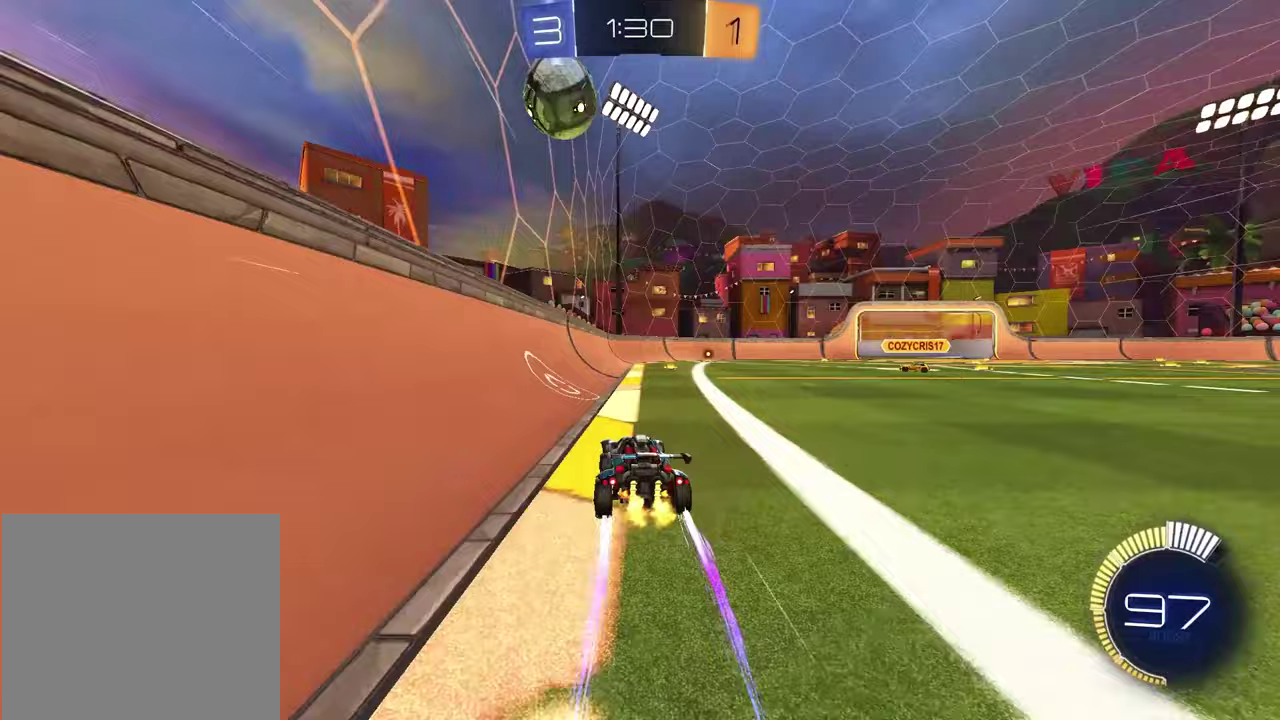
{"buttons": ["R2"], "left_stick": "center", "right_stick": "center", "events": [[100, "R1", "down"], [283, "R1", "up"], [417, "CROSS", "down"], [500, "CROSS", "up"]]}
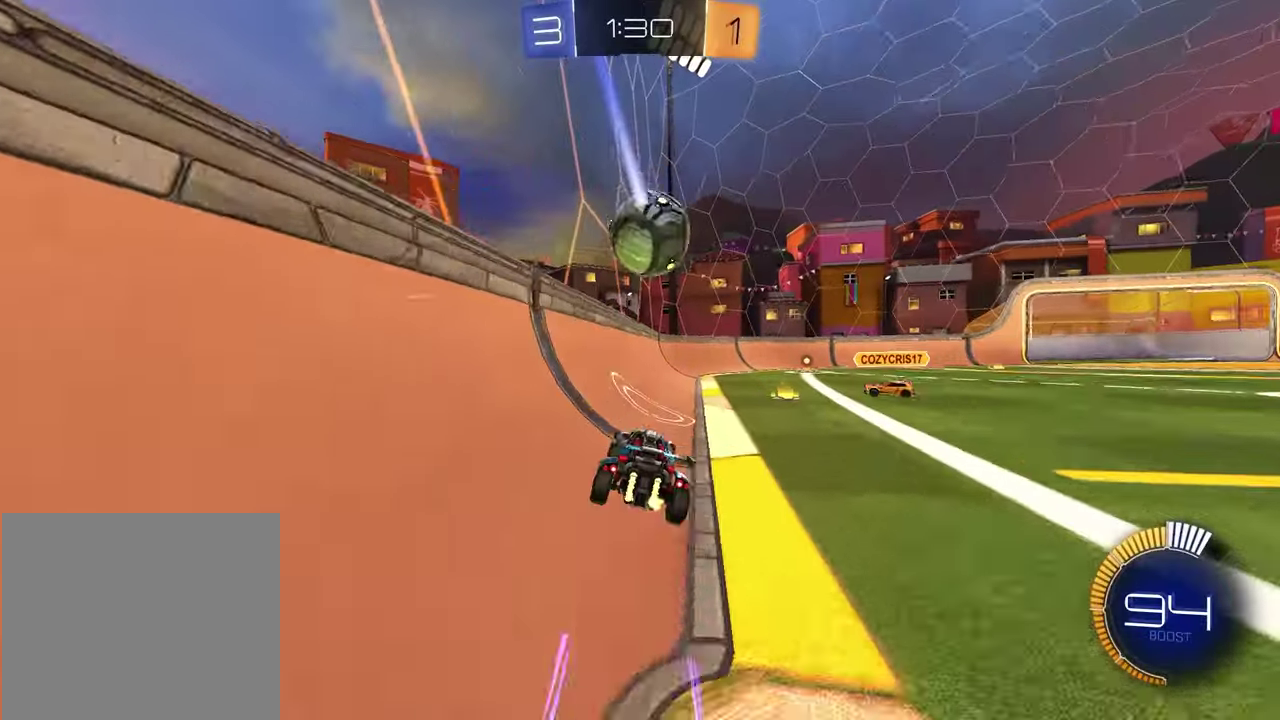
{"buttons": ["R2"], "left_stick": "down-right", "right_stick": "center", "events": [[50, "CROSS", "down"], [100, "left_stick", "down"], [133, "R1", "down"], [150, "CROSS", "up"], [167, "SQUARE", "down"], [217, "left_stick", "up-right"], [267, "left_stick", "up"], [367, "SQUARE", "up"], [433, "R1", "up"], [483, "left_stick", "down-right"]]}
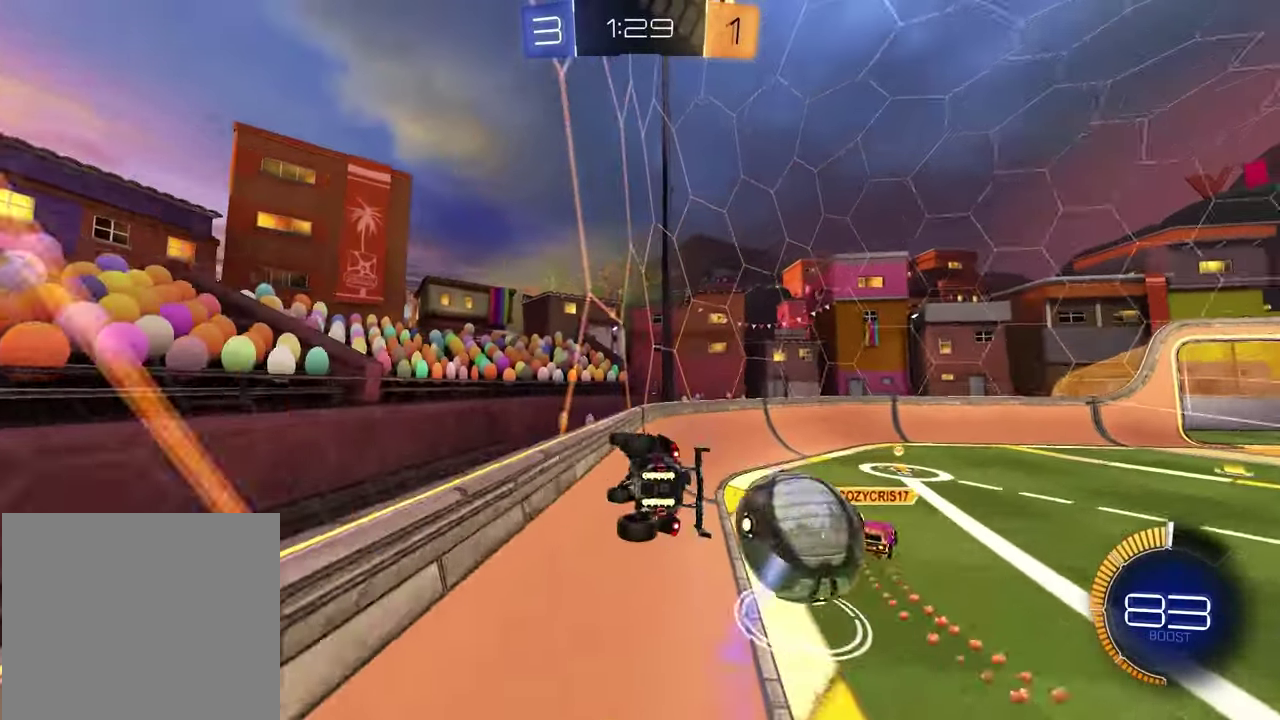
{"buttons": ["R1", "R2"], "left_stick": "center", "right_stick": "center", "events": [[133, "left_stick", "up-right"], [167, "TRIANGLE", "down"], [217, "left_stick", "down-left"], [283, "L1", "down"], [283, "TRIANGLE", "up"], [400, "L1", "up"], [400, "R1", "down"], [467, "left_stick", "center"]]}
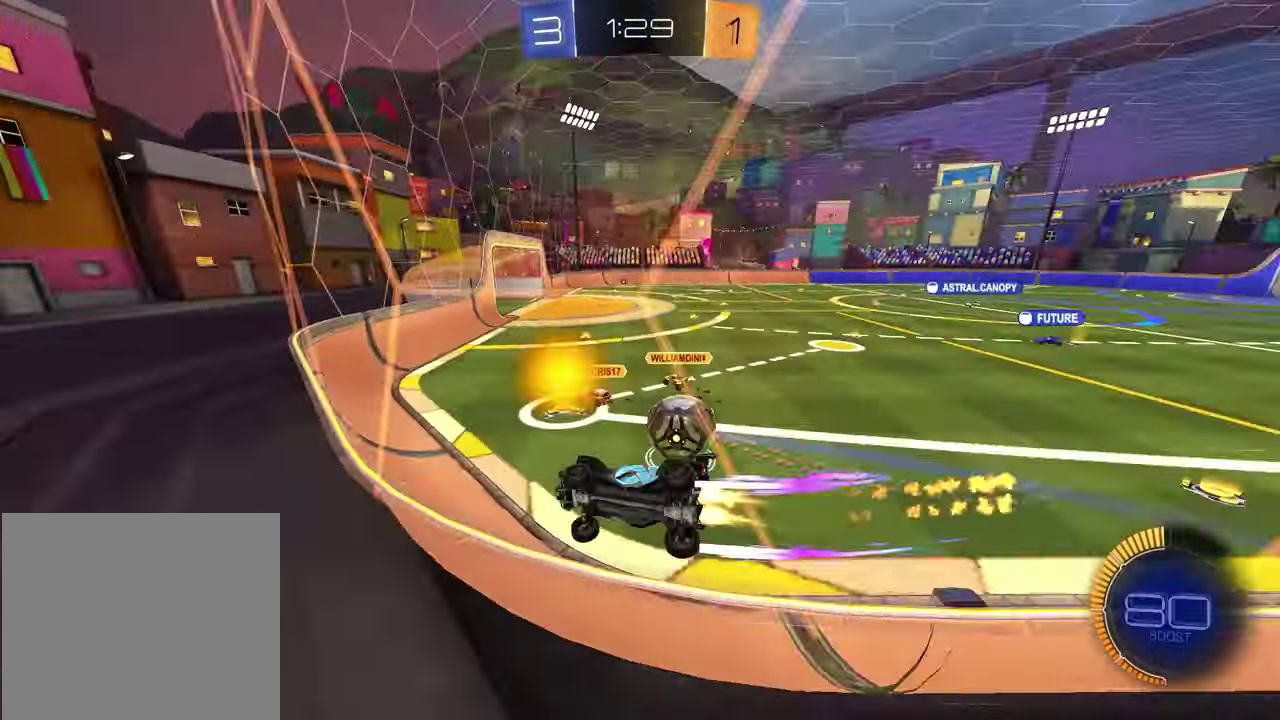
{"buttons": ["TRIANGLE", "R2"], "left_stick": "center", "right_stick": "center", "events": [[67, "left_stick", "right"], [217, "R1", "up"], [450, "left_stick", "center"], [500, "TRIANGLE", "down"]]}
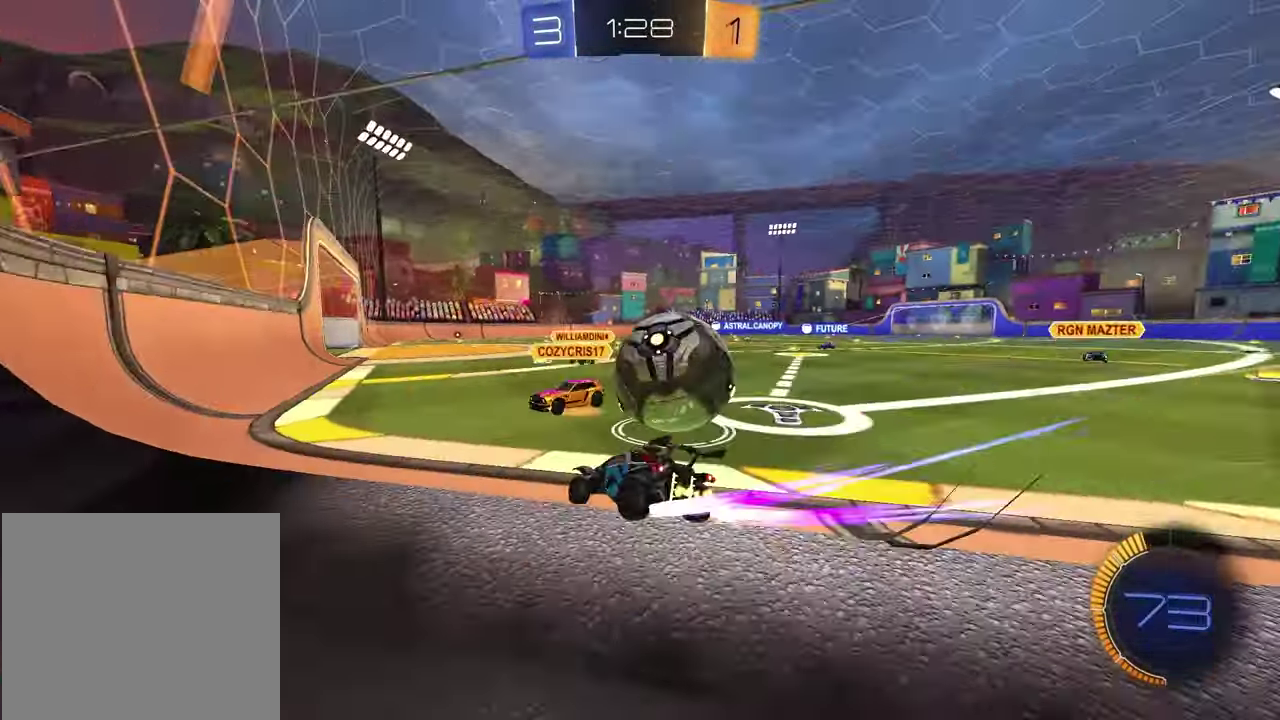
{"buttons": ["R1", "R2"], "left_stick": "center", "right_stick": "center", "events": [[117, "TRIANGLE", "up"], [167, "R1", "down"]]}
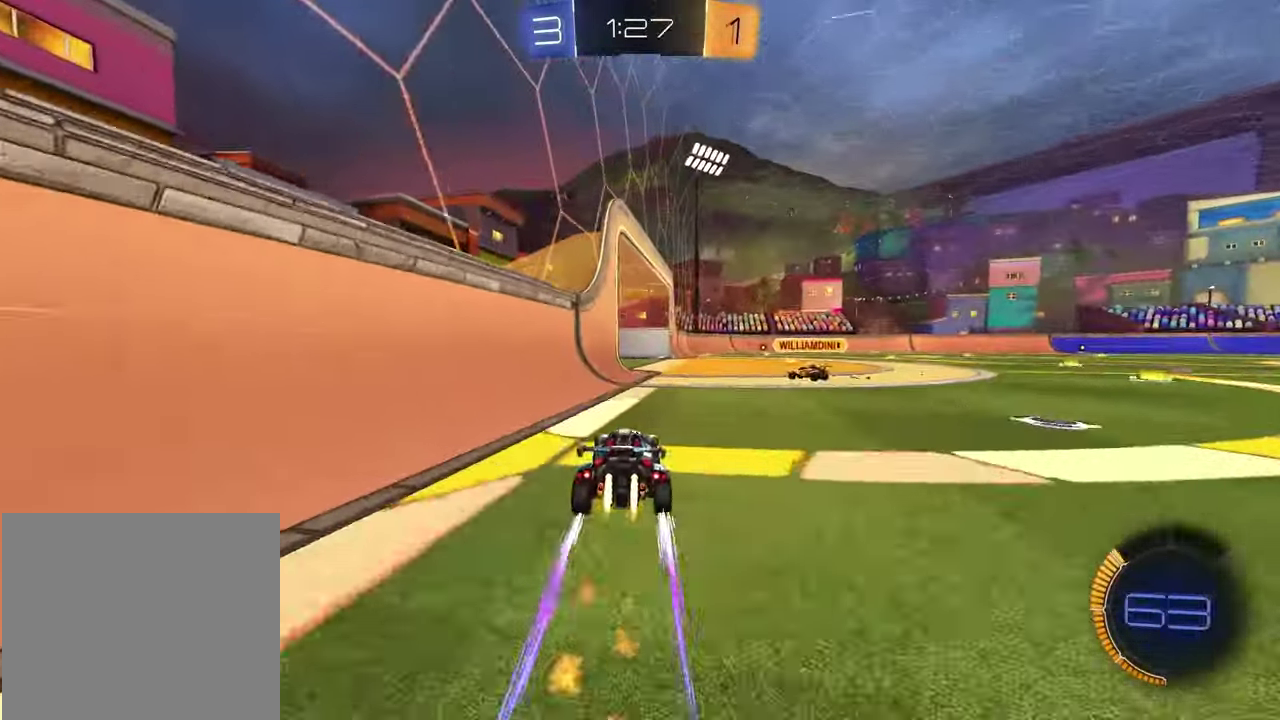
{"buttons": ["R1", "R2"], "left_stick": "left", "right_stick": "center", "events": [[50, "left_stick", "right"], [150, "left_stick", "center"], [300, "left_stick", "left"]]}
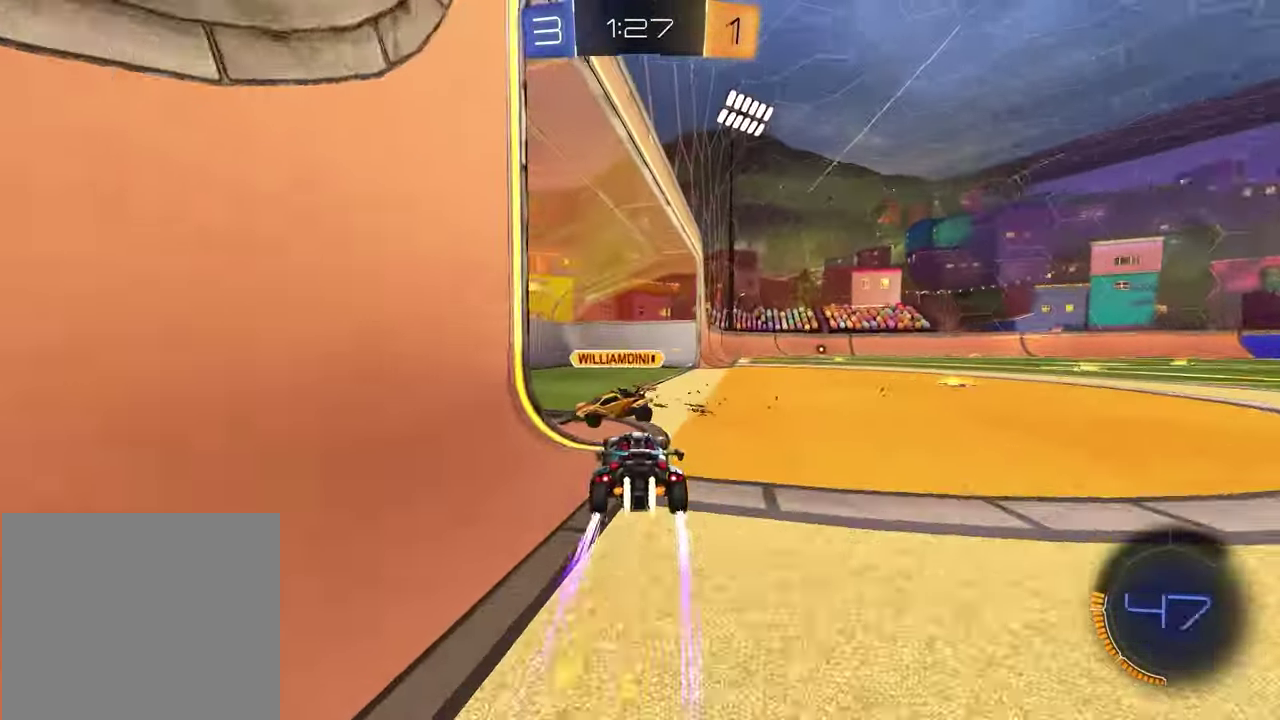
{"buttons": ["R1", "R2"], "left_stick": "right", "right_stick": "center", "events": [[100, "R1", "up"], [150, "left_stick", "down-left"], [233, "left_stick", "left"], [300, "TRIANGLE", "down"], [400, "TRIANGLE", "up"], [417, "left_stick", "center"], [433, "R1", "down"], [500, "left_stick", "right"]]}
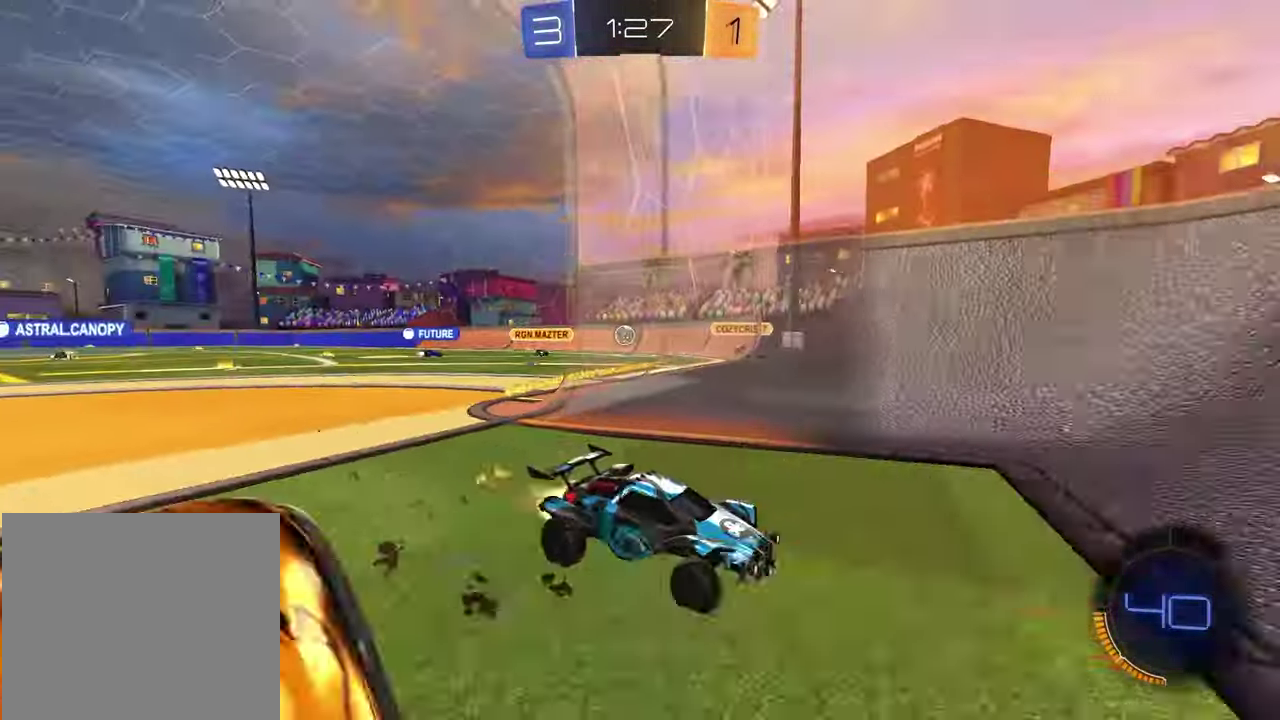
{"buttons": ["R1", "R2"], "left_stick": "right", "right_stick": "center", "events": [[133, "left_stick", "center"], [450, "left_stick", "right"]]}
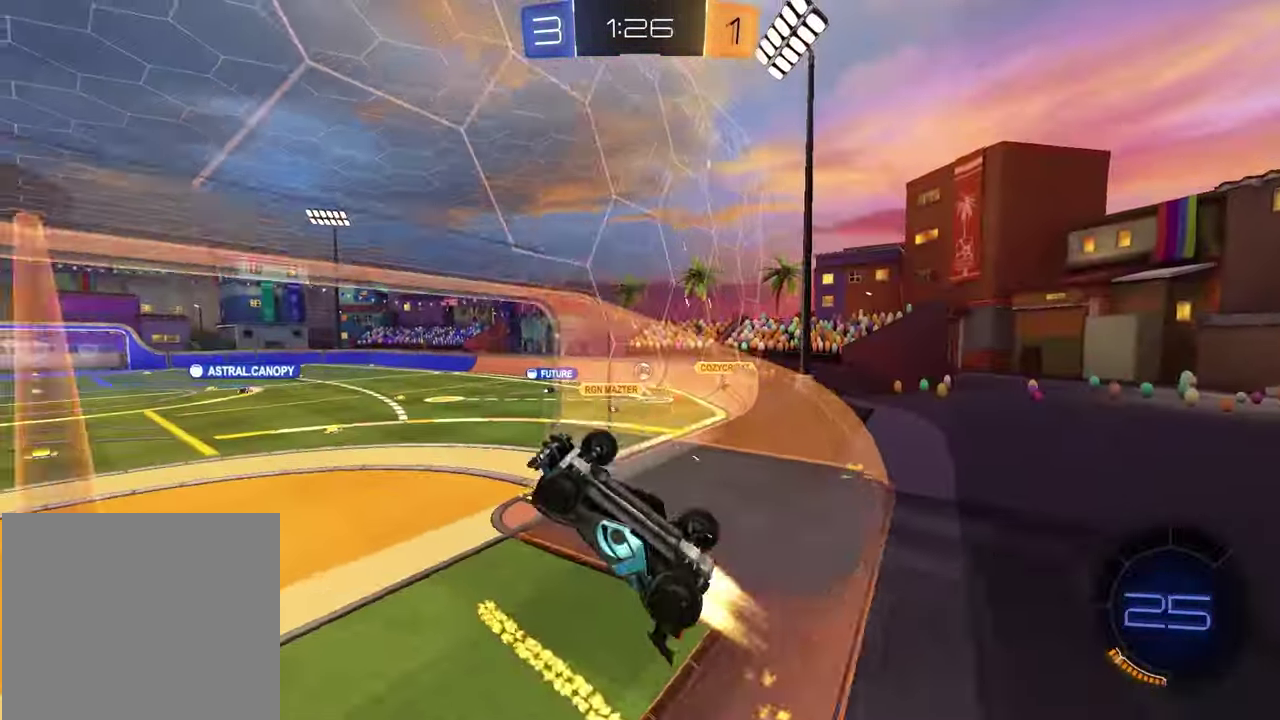
{"buttons": ["SQUARE", "L1", "R2"], "left_stick": "up-right", "right_stick": "center", "events": [[167, "CROSS", "down"], [183, "R1", "up"], [233, "R1", "down"], [267, "CROSS", "up"], [267, "left_stick", "down-right"], [317, "L1", "down"], [317, "TRIANGLE", "down"], [417, "R1", "up"], [417, "TRIANGLE", "up"], [467, "SQUARE", "down"], [467, "left_stick", "up-right"]]}
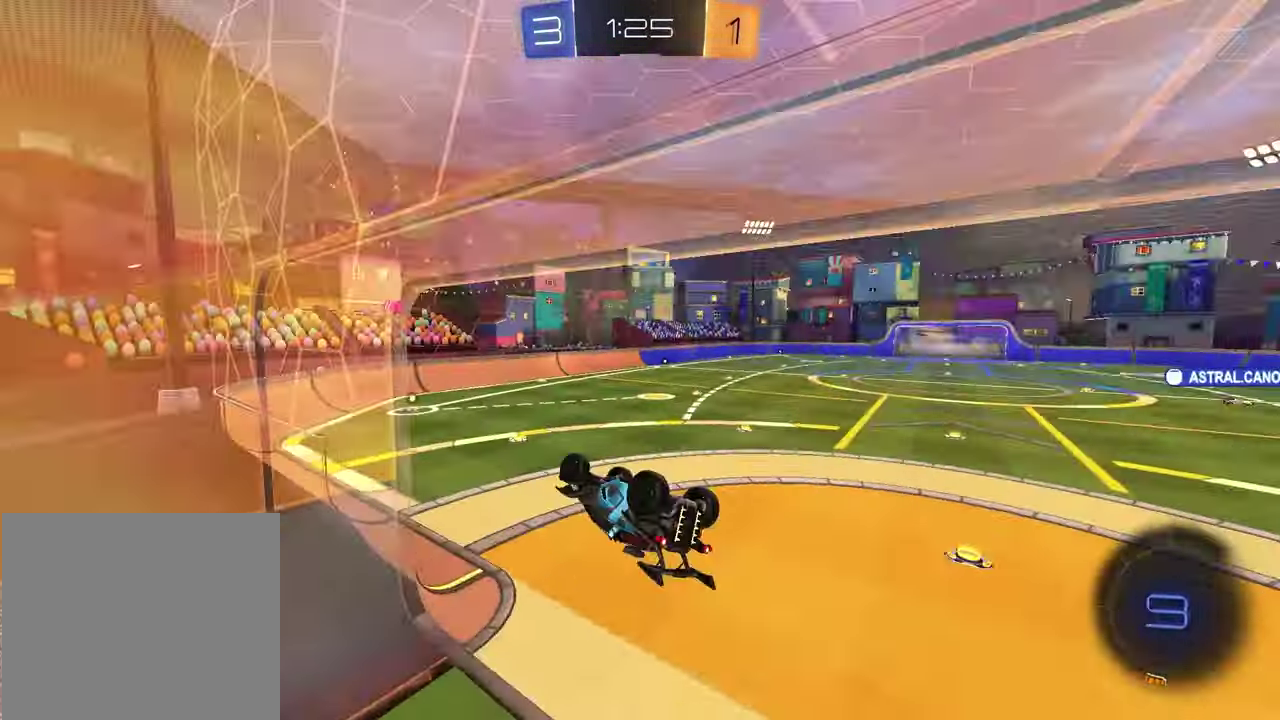
{"buttons": ["TRIANGLE", "R2"], "left_stick": "center", "right_stick": "center", "events": [[83, "L1", "up"], [250, "left_stick", "down-right"], [317, "SQUARE", "up"], [433, "TRIANGLE", "down"], [450, "left_stick", "center"]]}